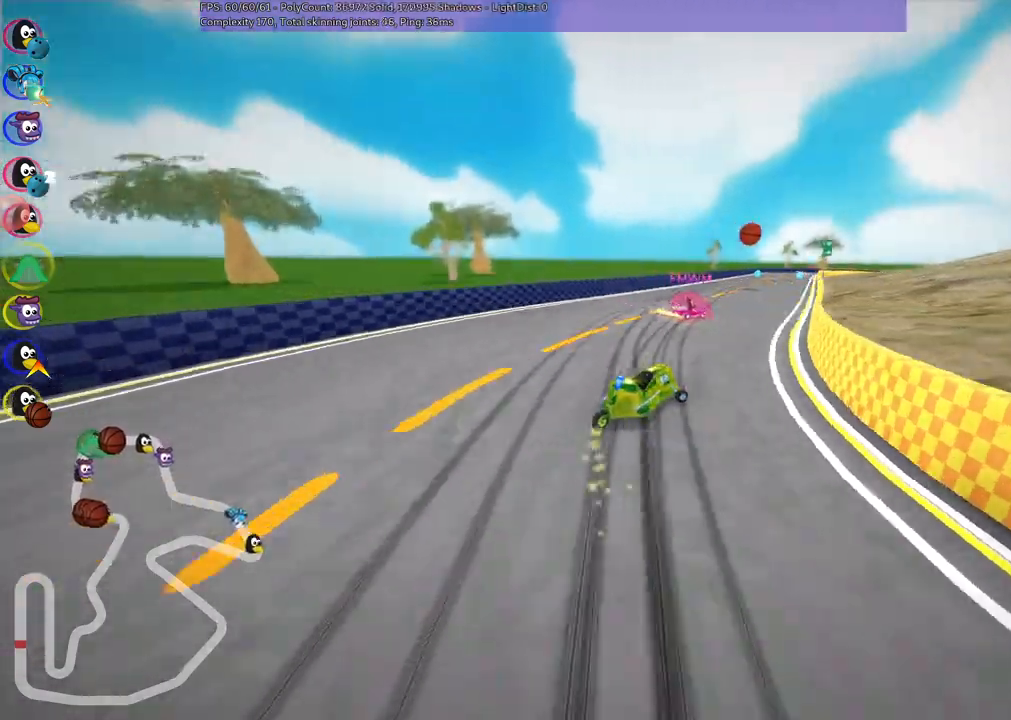
Gameplay with keyboard; each line is a JSON object with the keys held at the frame after it. "events" lists presses ("down") and releases ("up") of ".", "/", "alt_r", "b", "c", "comma", "ctrl_r", "d", "down", "f", "g", "h", "j", "k", "l", "left", "m", "n", "quote", "return", "right", "semicolon", "shift_r", "space", "super", "up" and "v" between this image and that frame as [ms after this image, input, new state], when the widget could be followed in between. No other keys are recorded. Mouse input is not recorded.
{"keys": ["up"]}
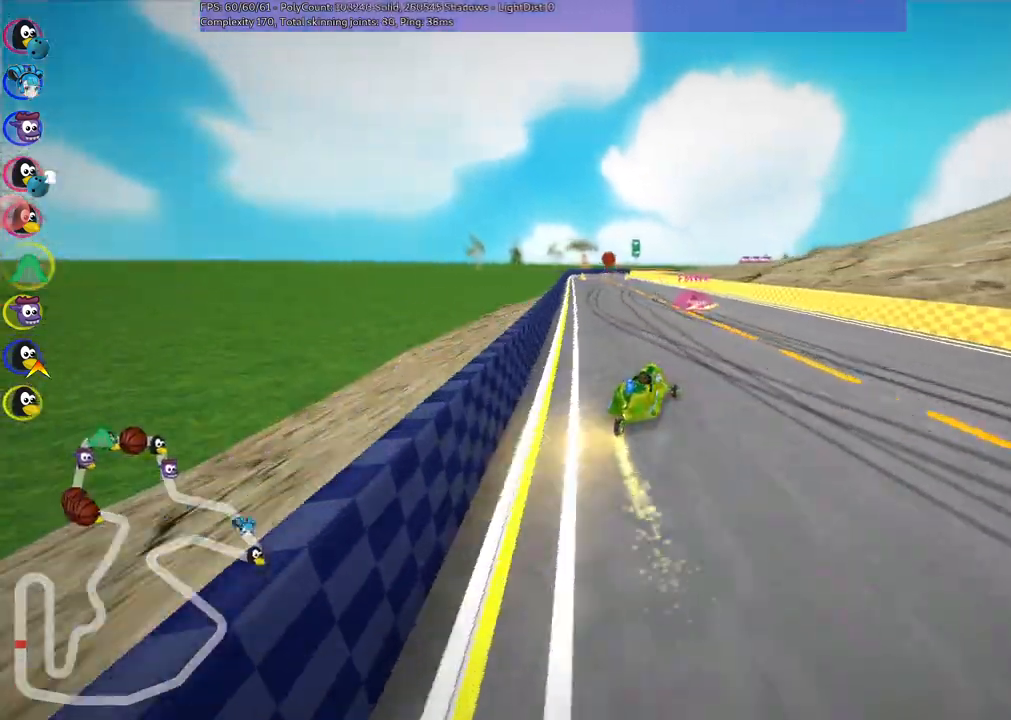
{"keys": ["left", "up"], "events": [[200, "left", "down"]]}
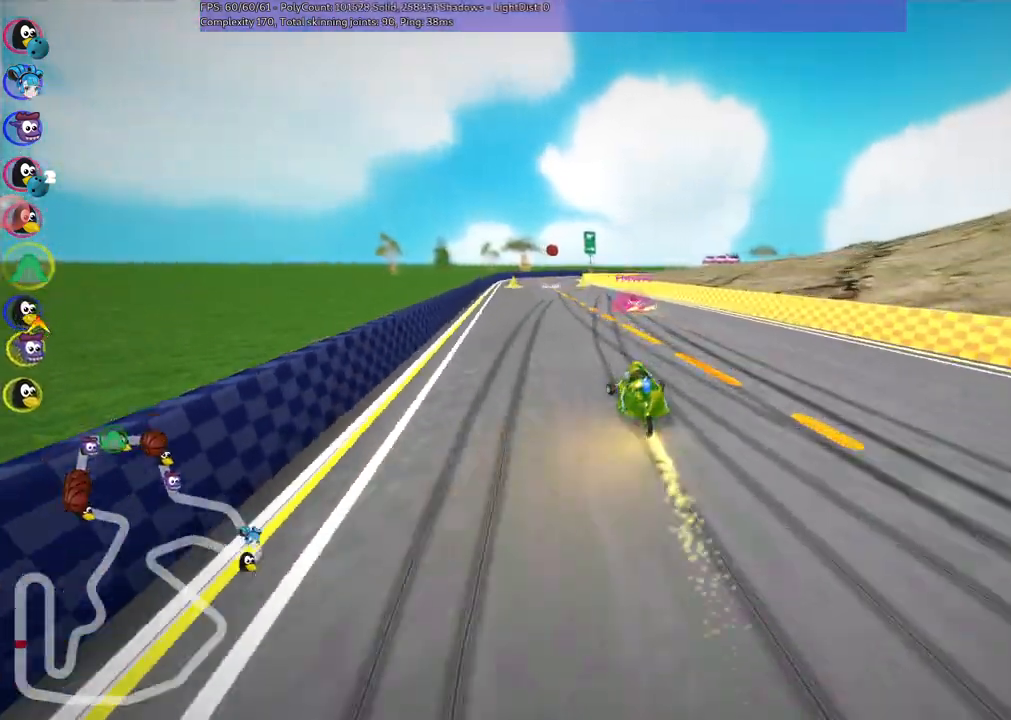
{"keys": ["up"], "events": [[67, "left", "up"], [317, "left", "down"], [450, "left", "up"]]}
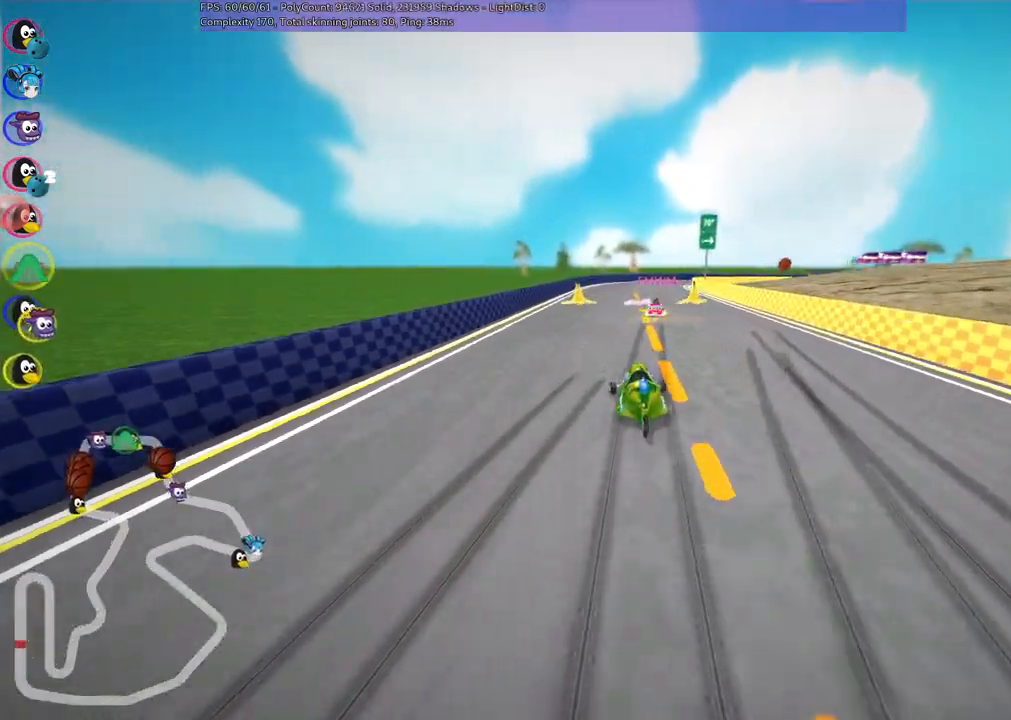
{"keys": ["m", "right", "up"], "events": [[333, "right", "down"], [383, "m", "down"]]}
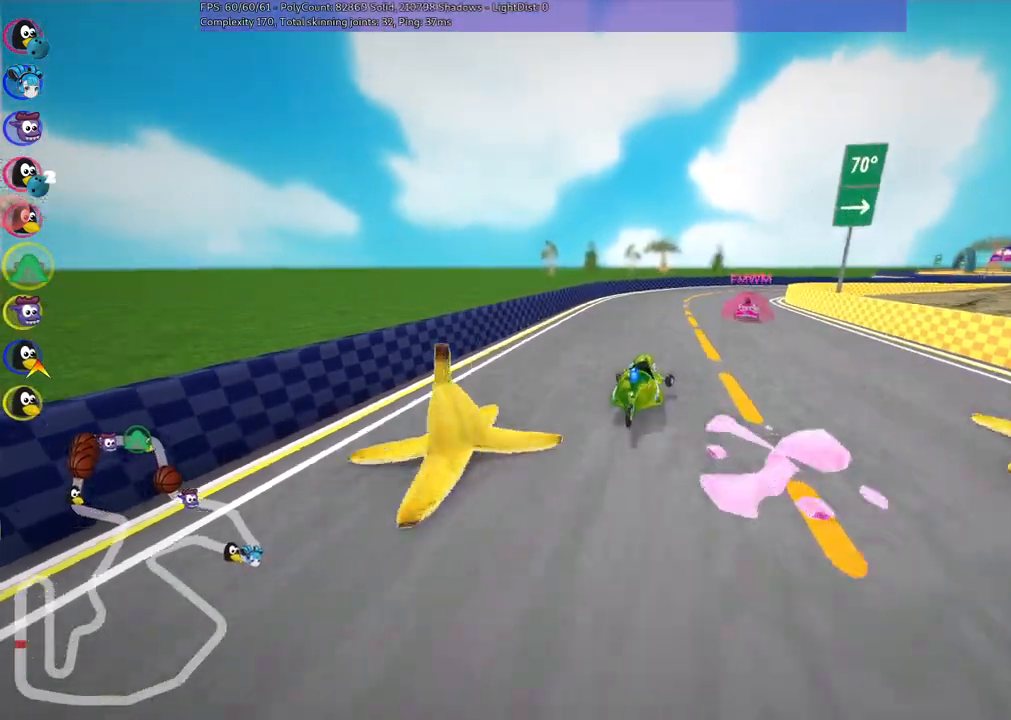
{"keys": ["left", "m", "right", "up"], "events": [[17, "left", "down"], [67, "right", "up"], [167, "right", "down"], [400, "right", "up"], [450, "right", "down"]]}
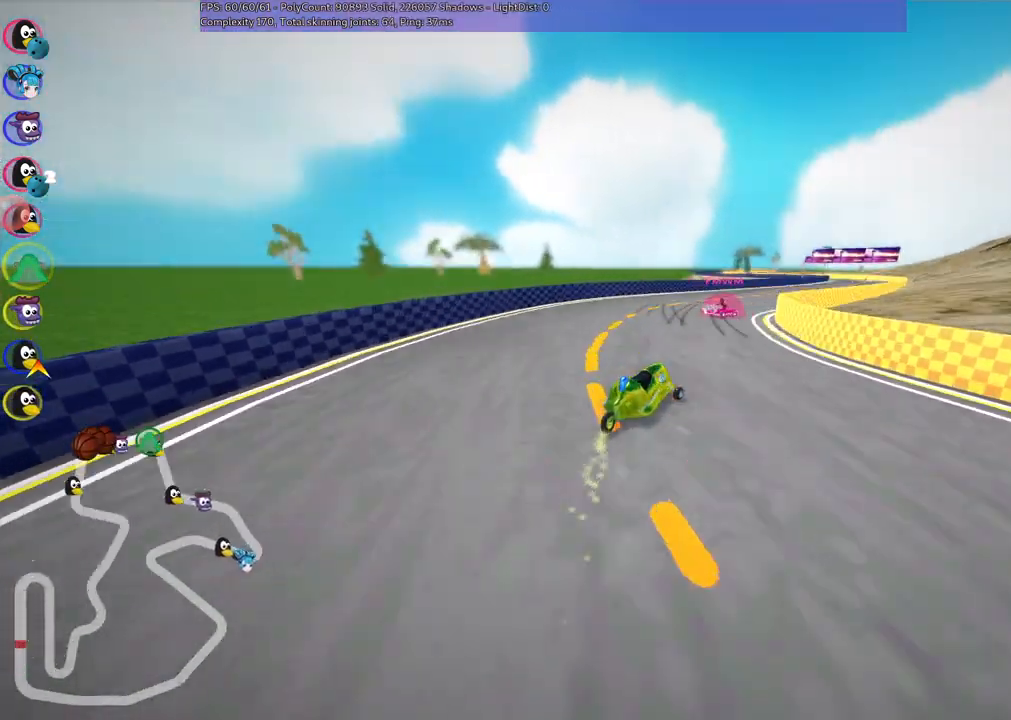
{"keys": ["left", "m", "up"], "events": [[467, "right", "up"]]}
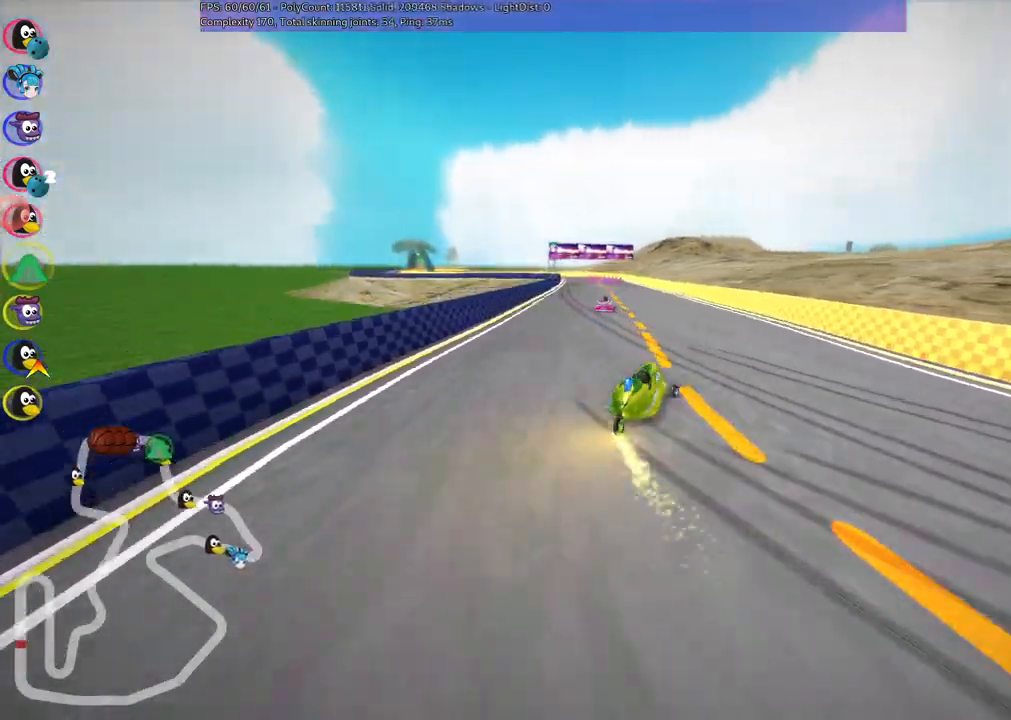
{"keys": ["up"], "events": [[100, "left", "up"], [100, "m", "up"], [300, "left", "down"], [483, "left", "up"]]}
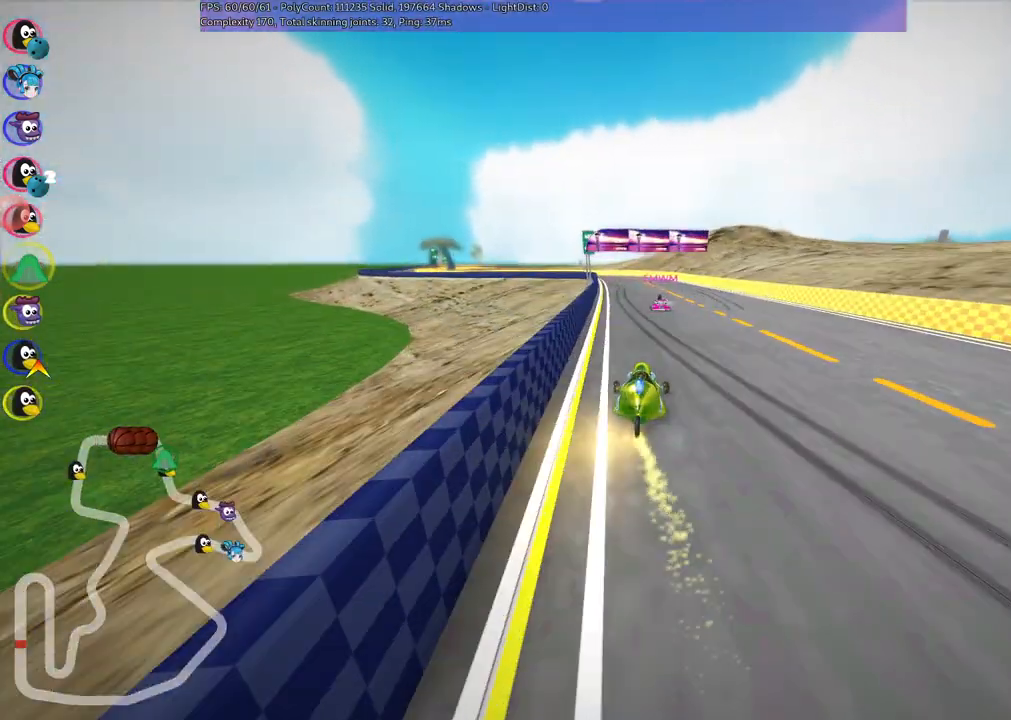
{"keys": ["left", "m", "right", "up"], "events": [[217, "right", "down"], [350, "right", "up"], [400, "left", "down"], [400, "m", "down"], [500, "right", "down"]]}
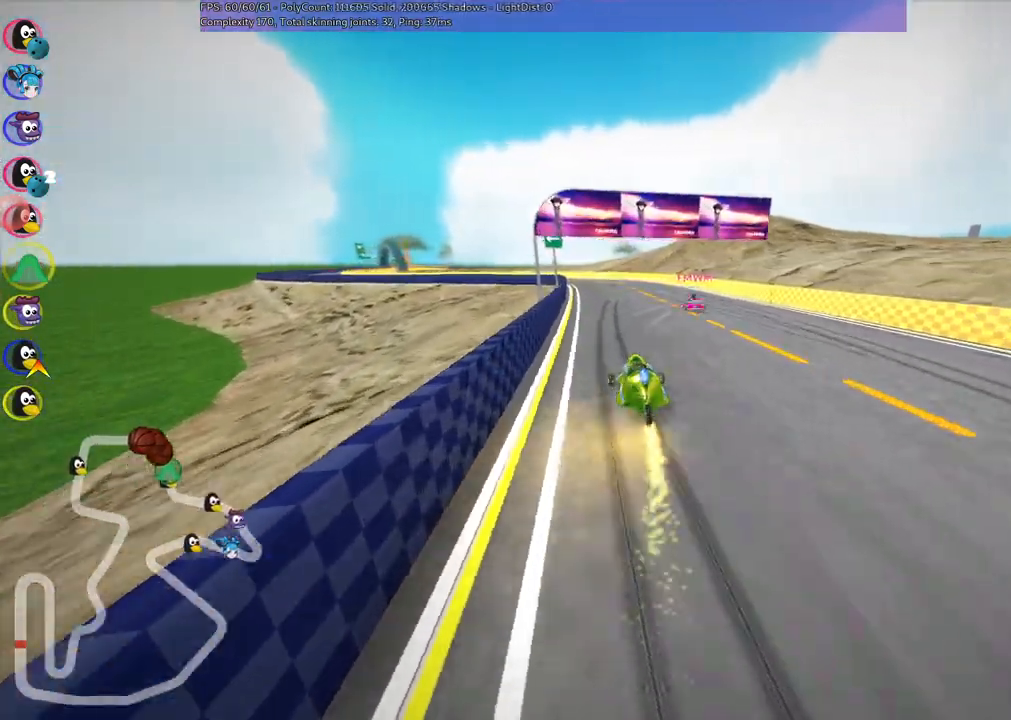
{"keys": ["m", "right", "up"], "events": [[50, "left", "up"]]}
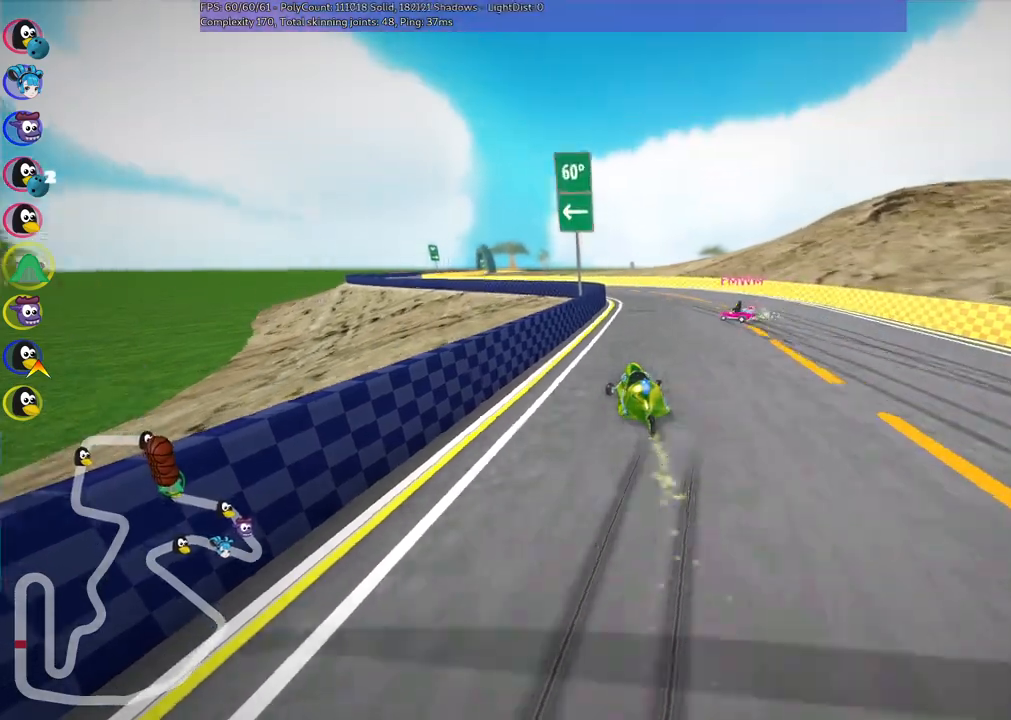
{"keys": ["left", "m", "up"], "events": [[250, "left", "down"], [433, "right", "up"]]}
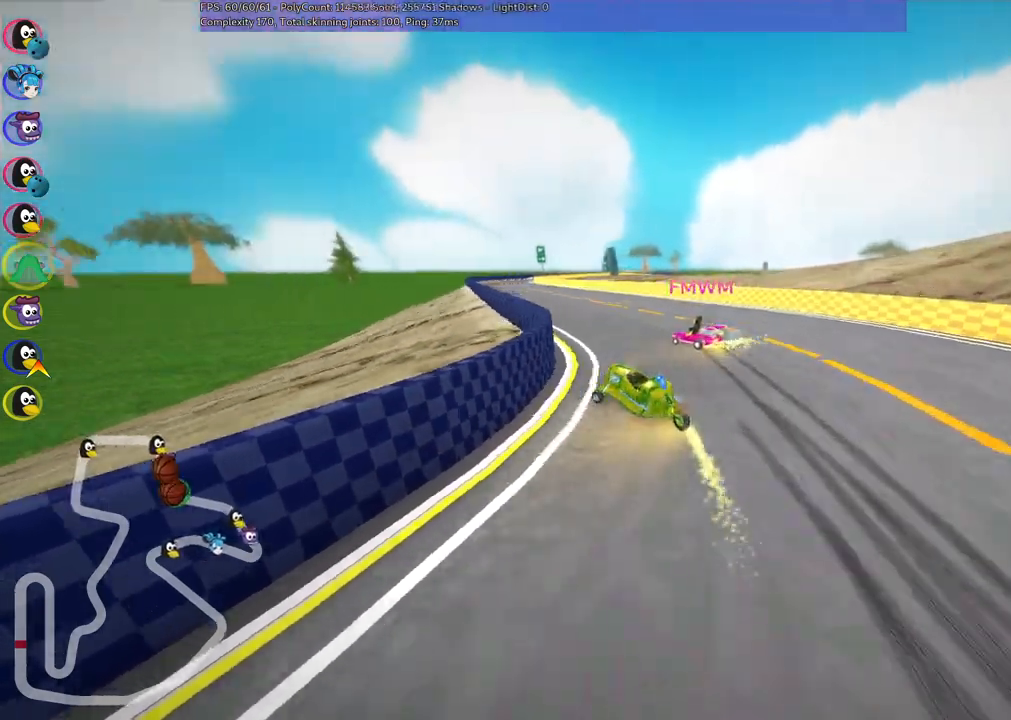
{"keys": ["right", "up"], "events": [[33, "left", "up"], [83, "m", "up"], [467, "right", "down"]]}
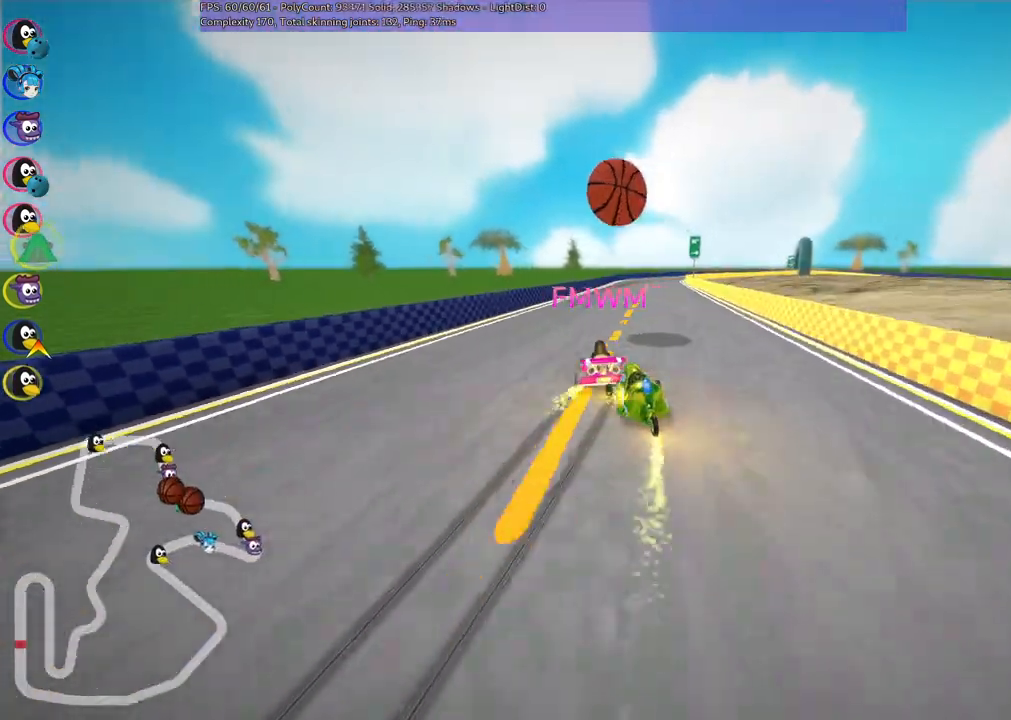
{"keys": ["up"], "events": [[200, "right", "up"], [383, "right", "down"], [483, "right", "up"]]}
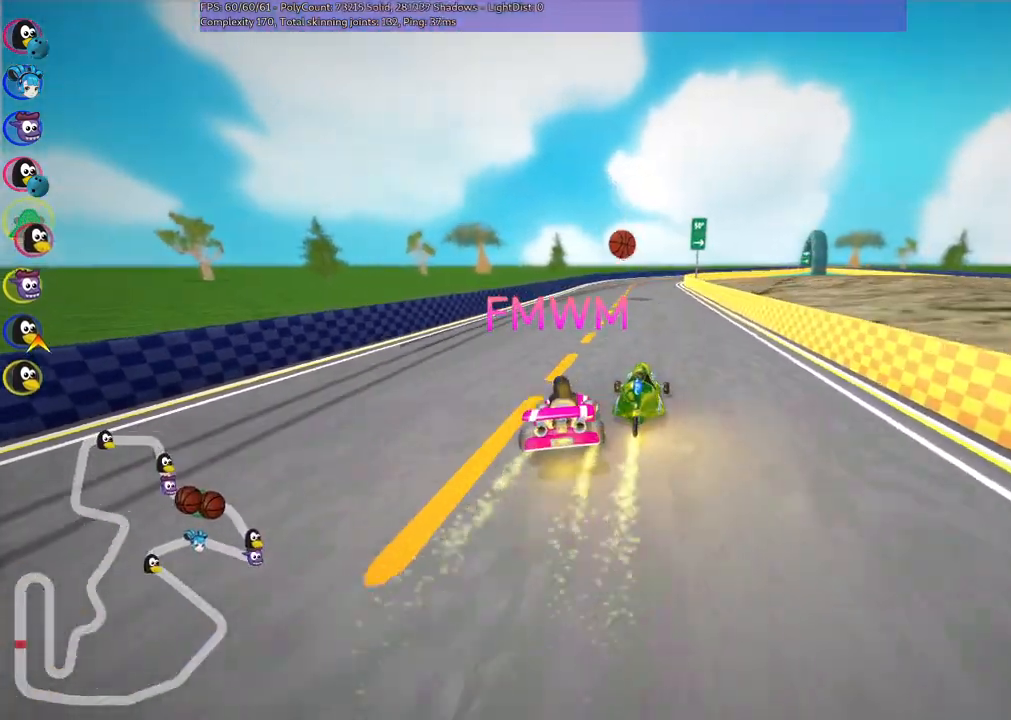
{"keys": ["left", "m", "up"], "events": [[67, "left", "down"], [217, "left", "up"], [267, "right", "down"], [300, "left", "down"], [300, "m", "down"], [400, "right", "up"]]}
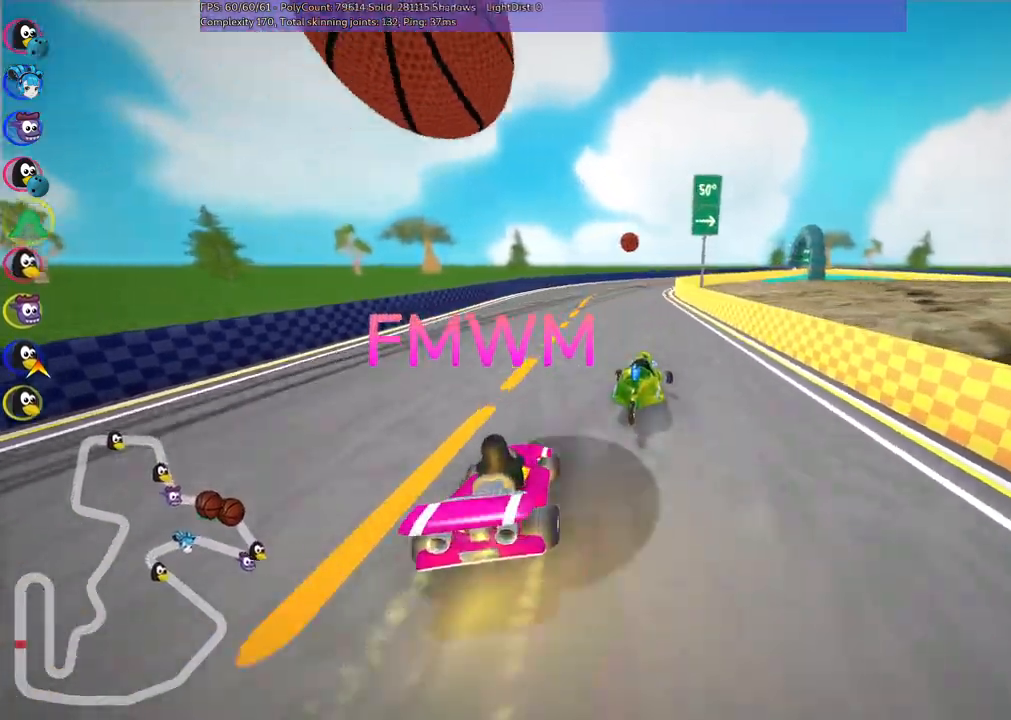
{"keys": ["left", "m", "up"], "events": []}
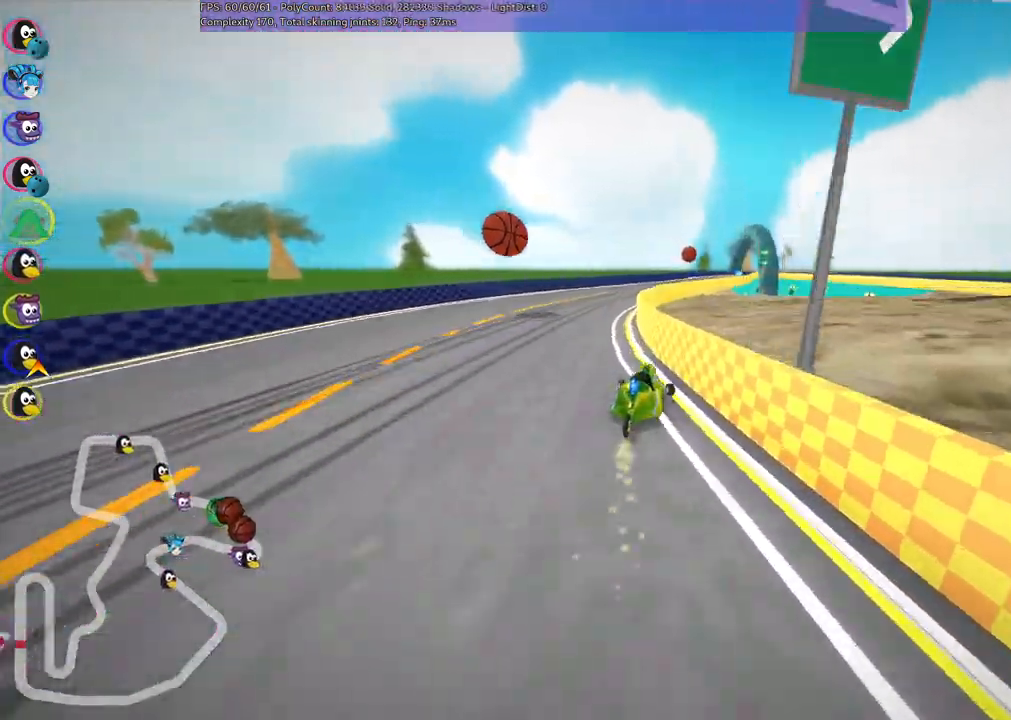
{"keys": ["up"], "events": [[483, "left", "up"], [483, "m", "up"]]}
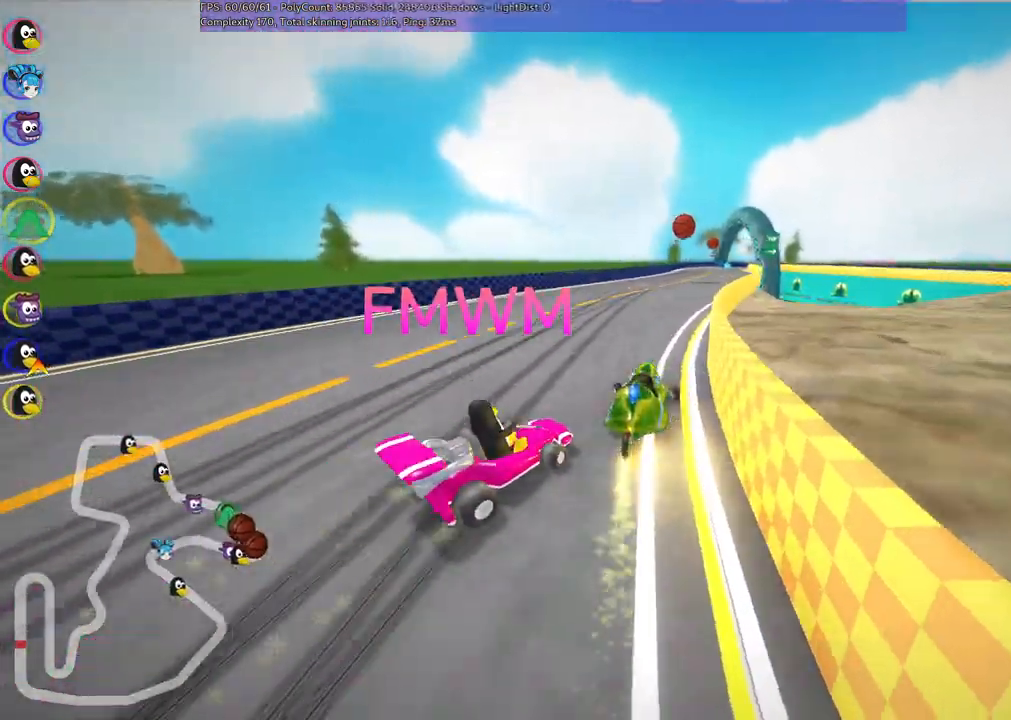
{"keys": ["right", "up"], "events": [[367, "right", "down"]]}
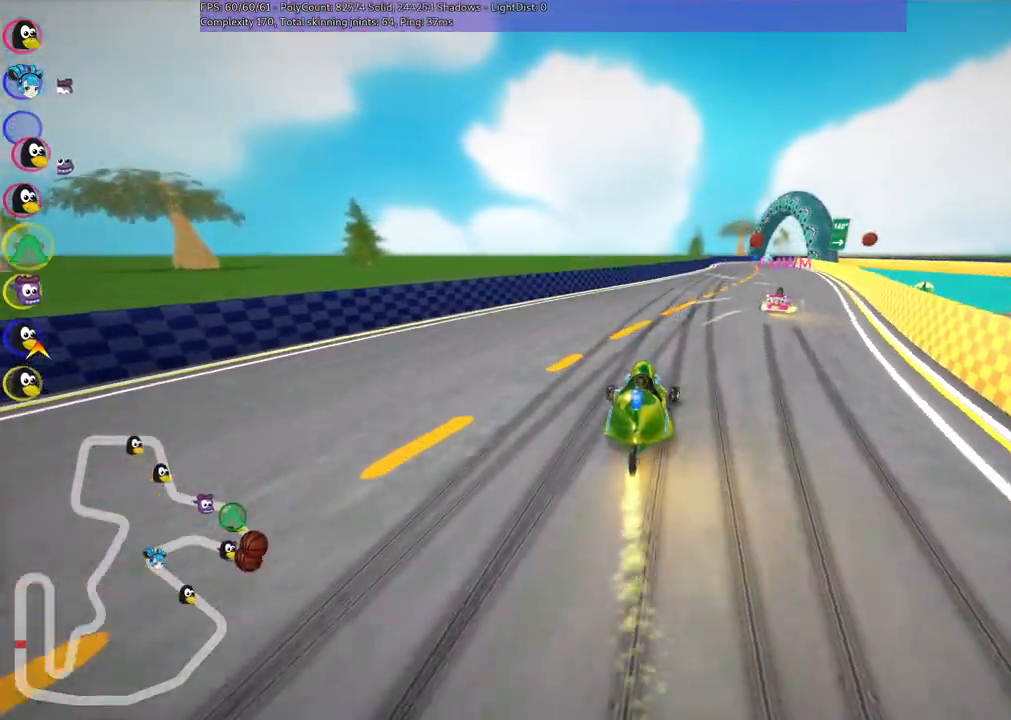
{"keys": ["up"], "events": [[200, "right", "up"]]}
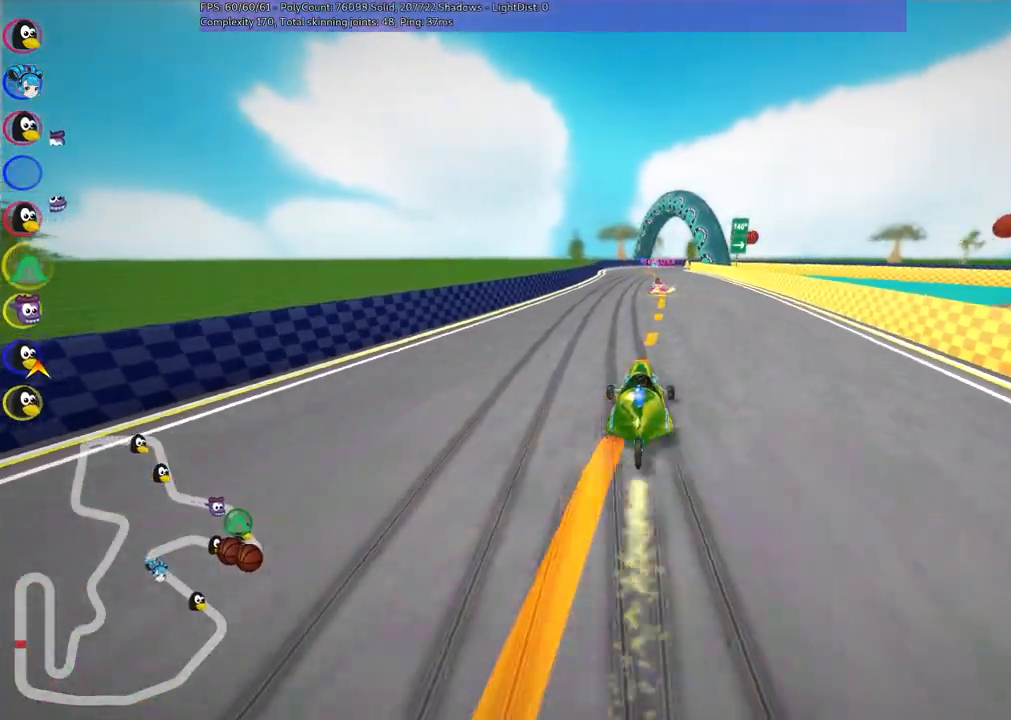
{"keys": ["m", "right", "up"], "events": [[33, "left", "down"], [367, "left", "up"], [400, "m", "down"], [400, "right", "down"]]}
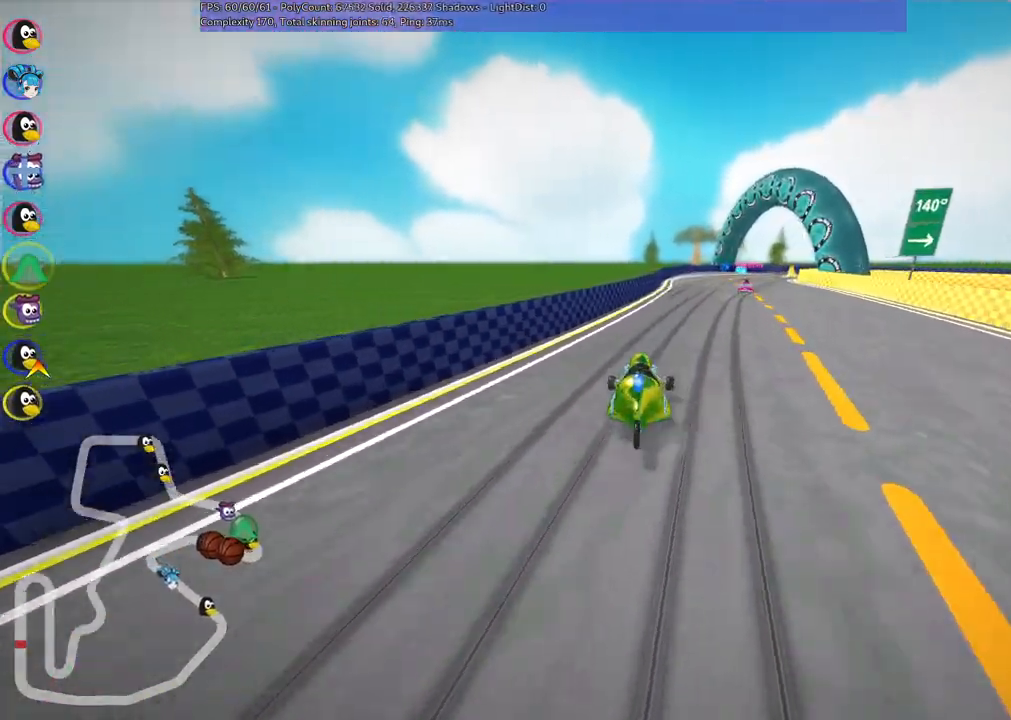
{"keys": ["left", "m", "up"], "events": [[50, "left", "down"], [133, "left", "up"], [233, "left", "down"], [233, "right", "up"]]}
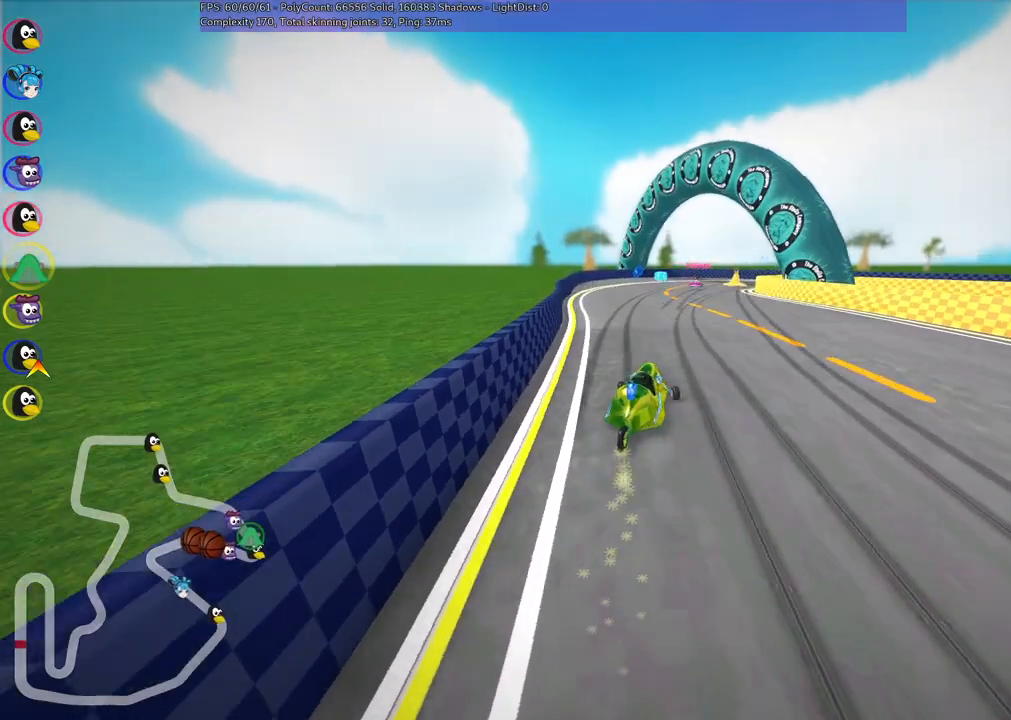
{"keys": ["left", "m", "right", "up"], "events": [[17, "right", "down"], [167, "right", "up"], [350, "right", "down"]]}
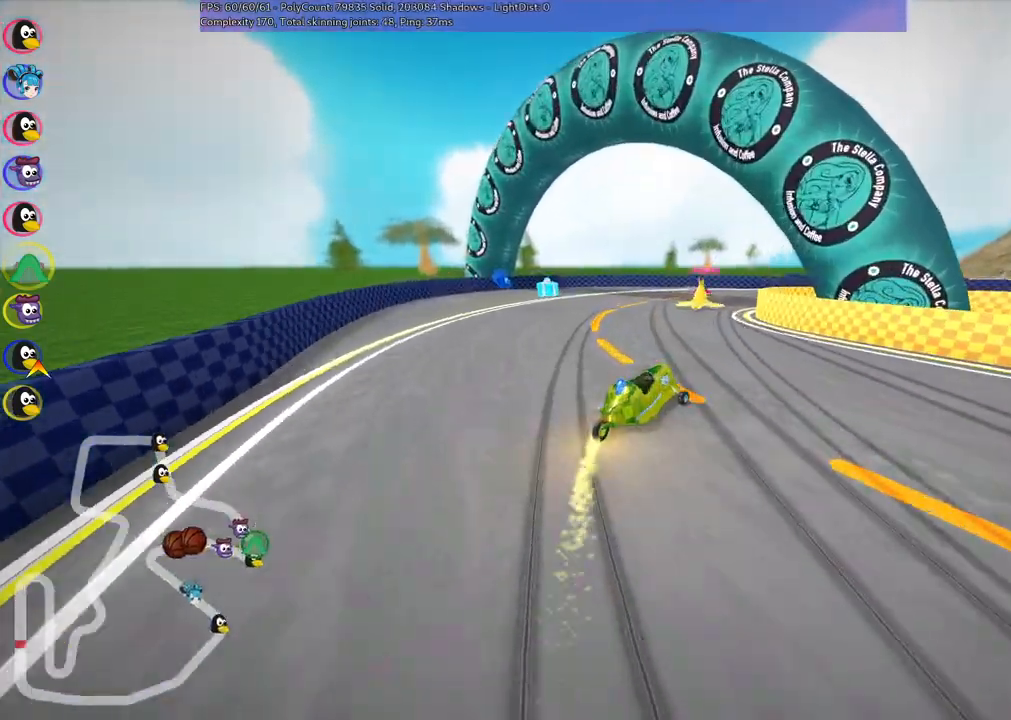
{"keys": ["right", "up"], "events": [[233, "m", "up"], [317, "left", "up"]]}
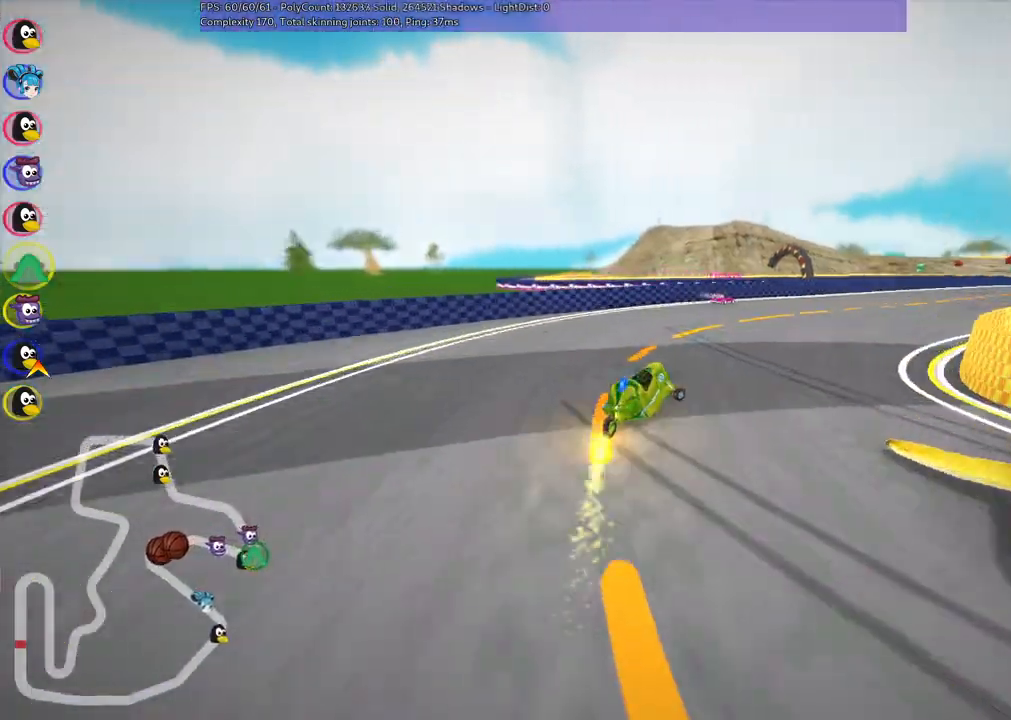
{"keys": ["right", "up"], "events": []}
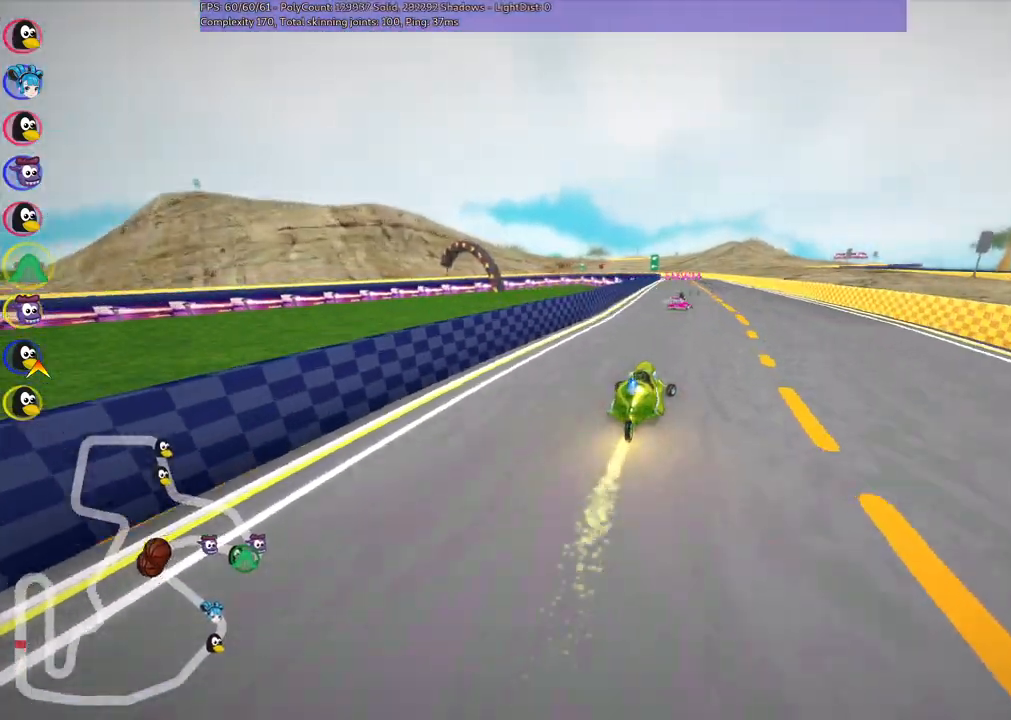
{"keys": ["m", "right", "up"], "events": [[117, "right", "up"], [167, "left", "down"], [217, "m", "down"], [317, "right", "down"], [350, "left", "up"]]}
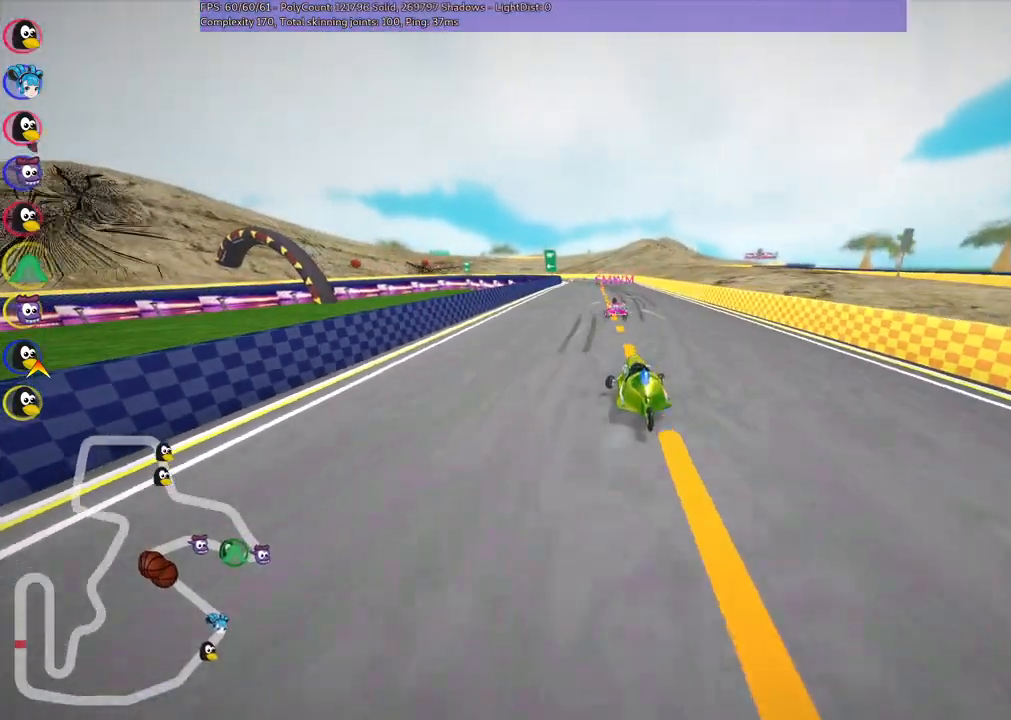
{"keys": ["m", "right", "up"], "events": []}
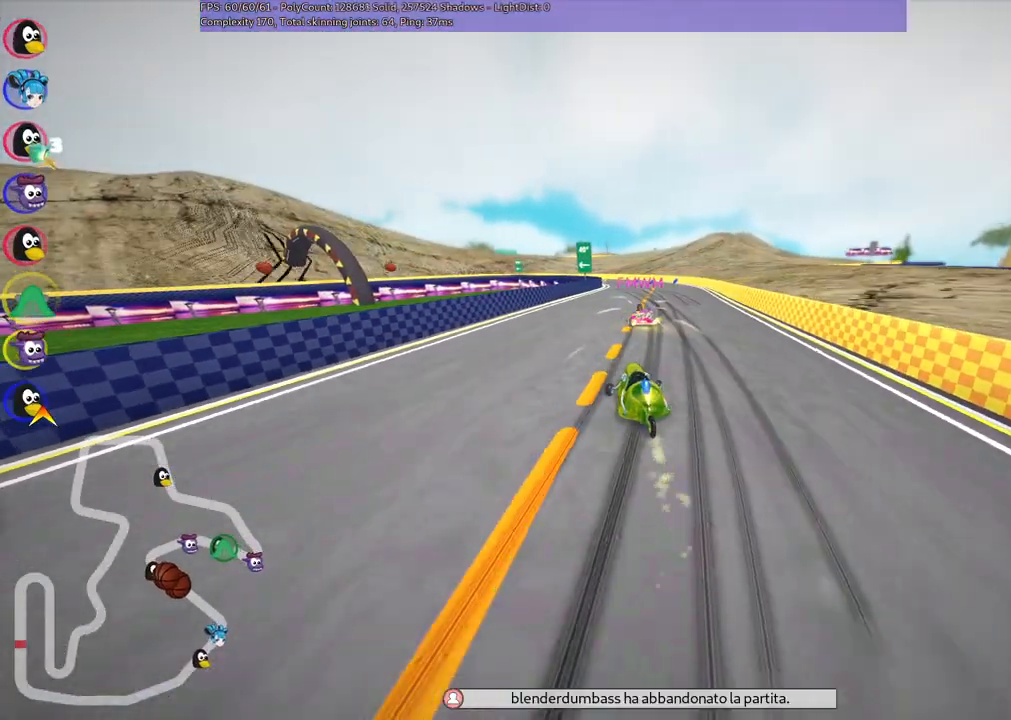
{"keys": ["right", "up"], "events": [[283, "m", "up"]]}